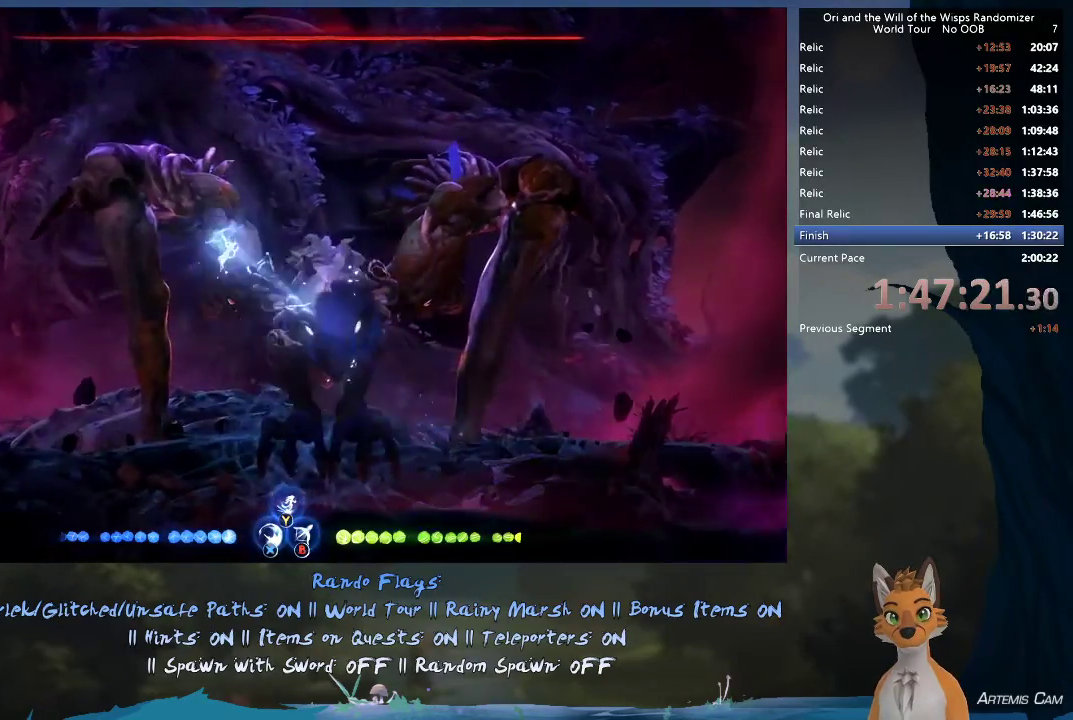
Gameplay with a controller (Xbox layout); each line is a JSON object with the inputs held at the frame after it (dt_ms = milliseconds from this image to that frame). "events" lists button and stick changes between this image and that frame as [ms after this image, input, new state], when the widget could be followed in between. This overlay highlights the sticks when they move; stick clicks (L3 R3) are not distinguishable. Not read: L3 R3.
{"dt_ms": 500, "buttons": ["B"], "left_stick": "right", "right_stick": "center", "events": [[100, "B", "up"], [100, "left_stick", "right"], [417, "B", "down"]]}
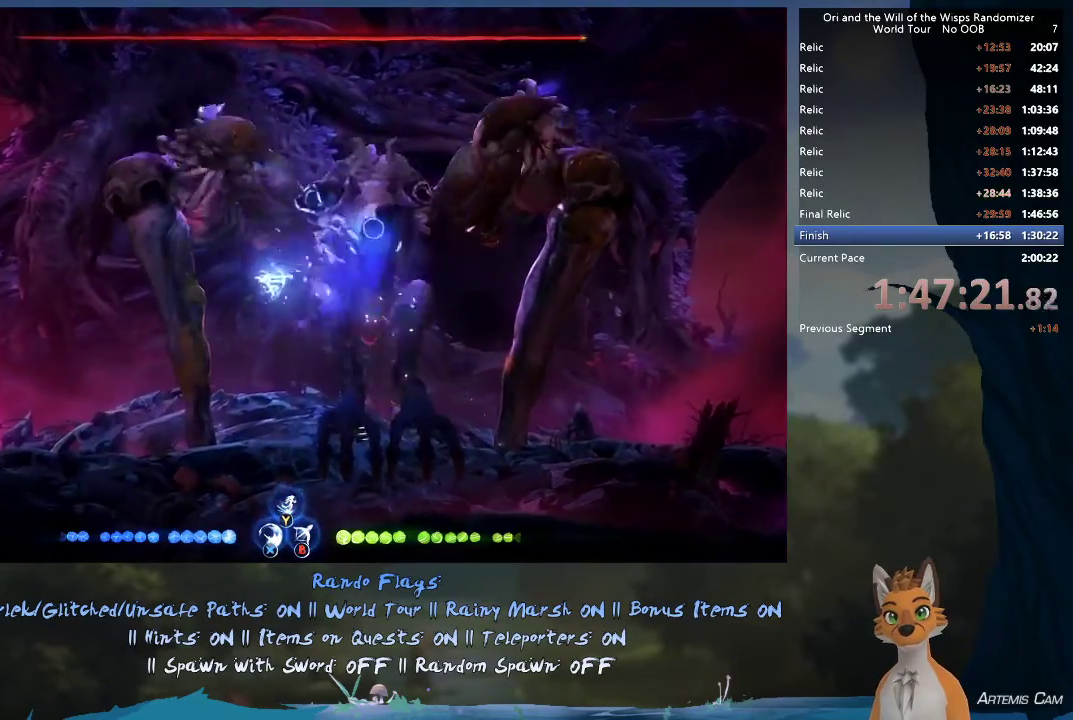
{"dt_ms": 400, "buttons": ["B"], "left_stick": "up", "right_stick": "center", "events": [[117, "left_stick", "up-right"], [283, "left_stick", "up"]]}
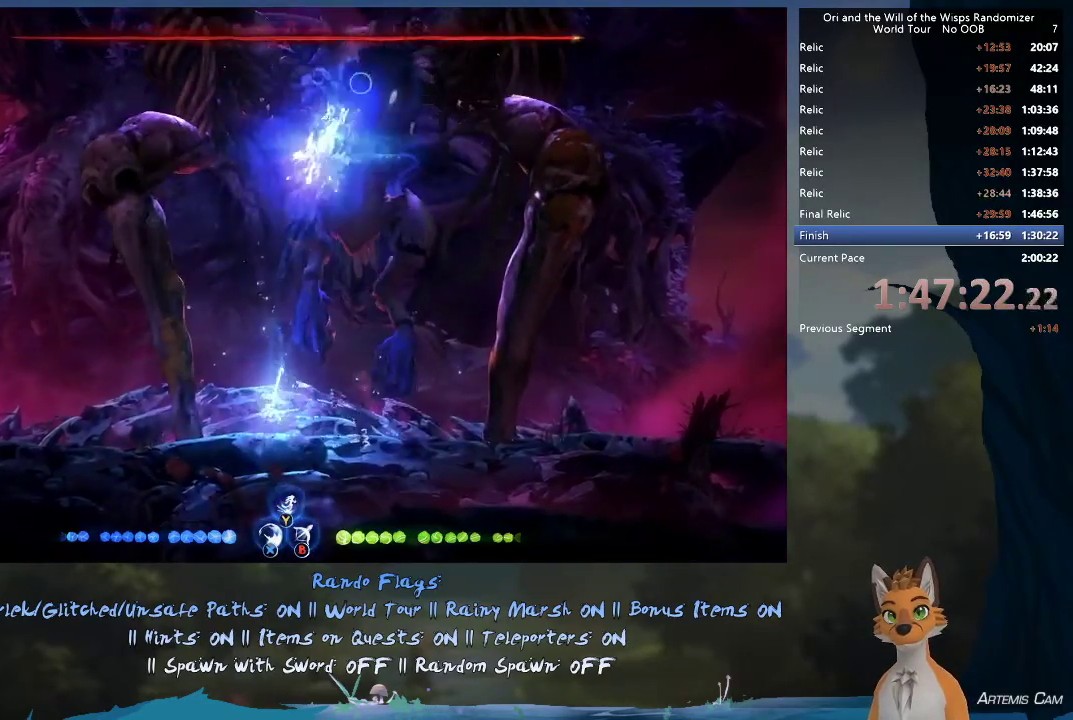
{"dt_ms": 600, "buttons": ["R1"], "left_stick": "right", "right_stick": "center", "events": [[100, "B", "up"], [433, "left_stick", "up-right"], [550, "left_stick", "right"], [600, "R1", "down"]]}
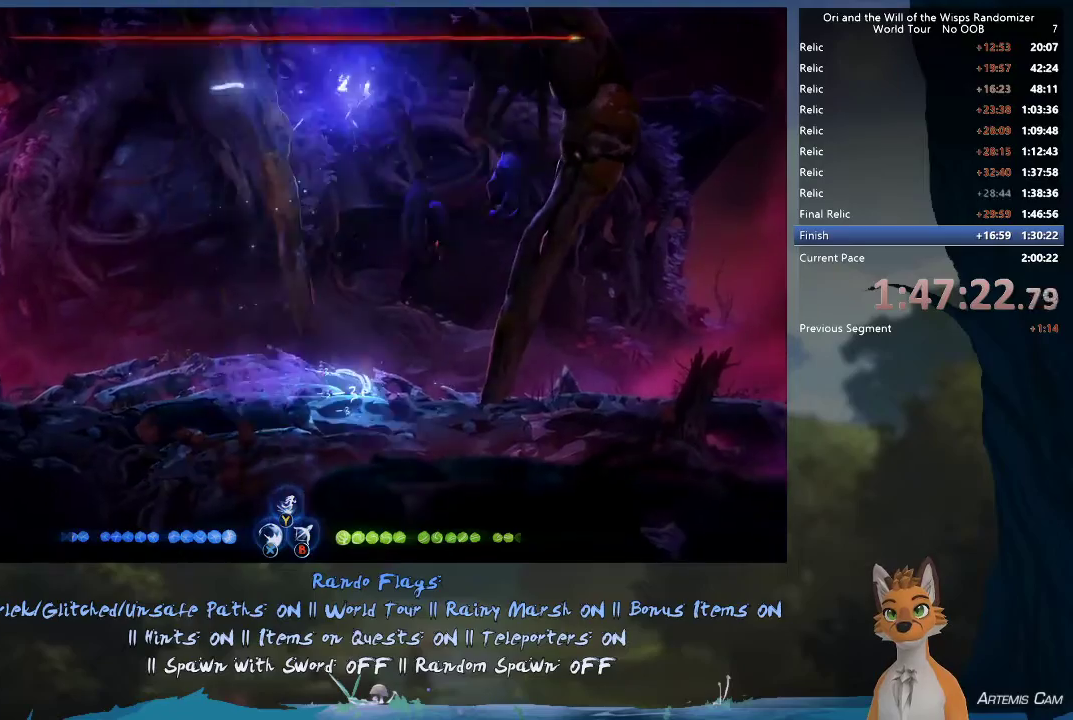
{"dt_ms": 500, "buttons": [], "left_stick": "right", "right_stick": "center", "events": [[183, "R1", "up"]]}
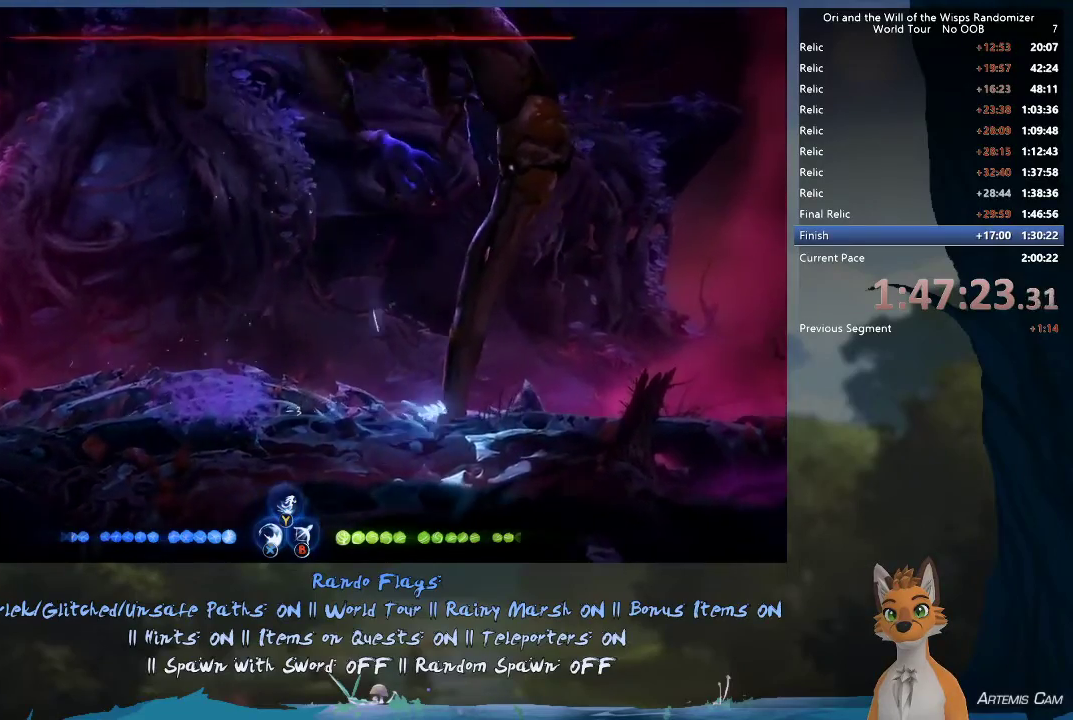
{"dt_ms": 500, "buttons": [], "left_stick": "up", "right_stick": "center", "events": [[150, "Y", "down"], [150, "left_stick", "up"], [217, "Y", "up"]]}
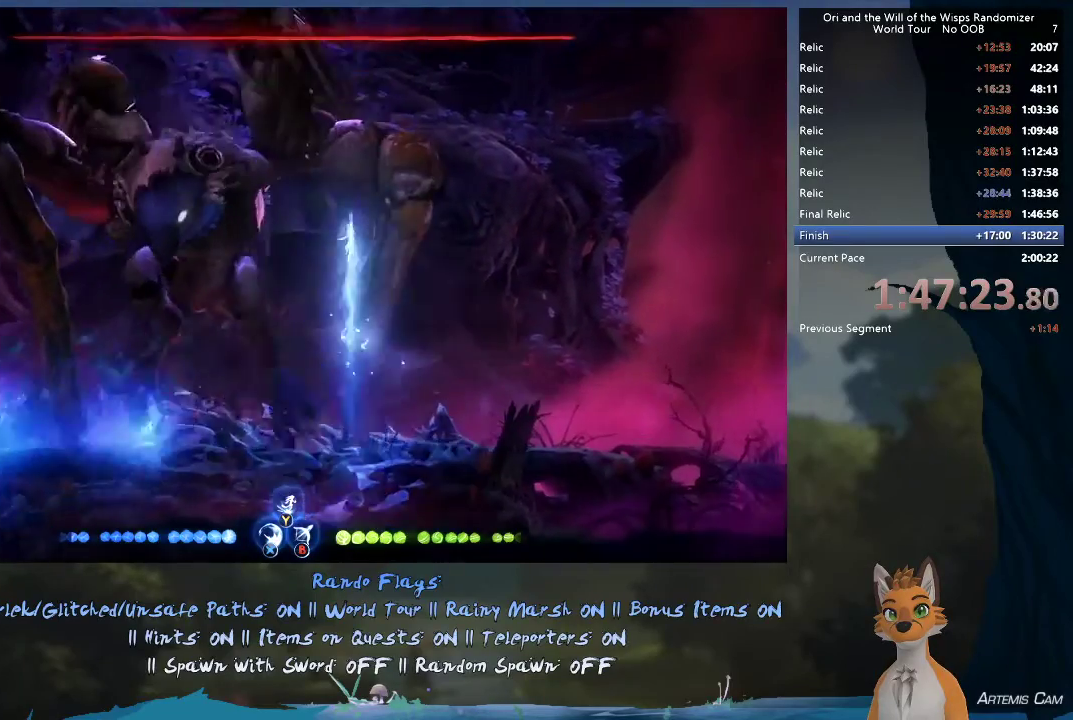
{"dt_ms": 700, "buttons": ["B"], "left_stick": "up-left", "right_stick": "center", "events": [[67, "left_stick", "left"], [233, "B", "down"], [433, "left_stick", "up-left"]]}
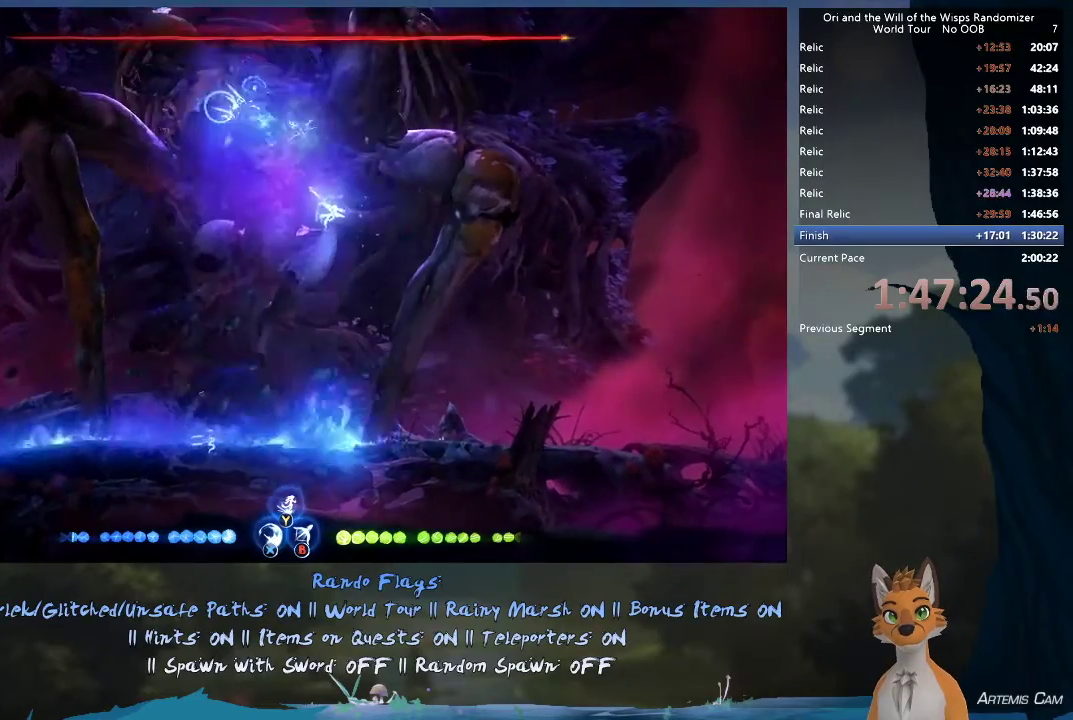
{"dt_ms": 300, "buttons": ["B"], "left_stick": "up-left", "right_stick": "center"}
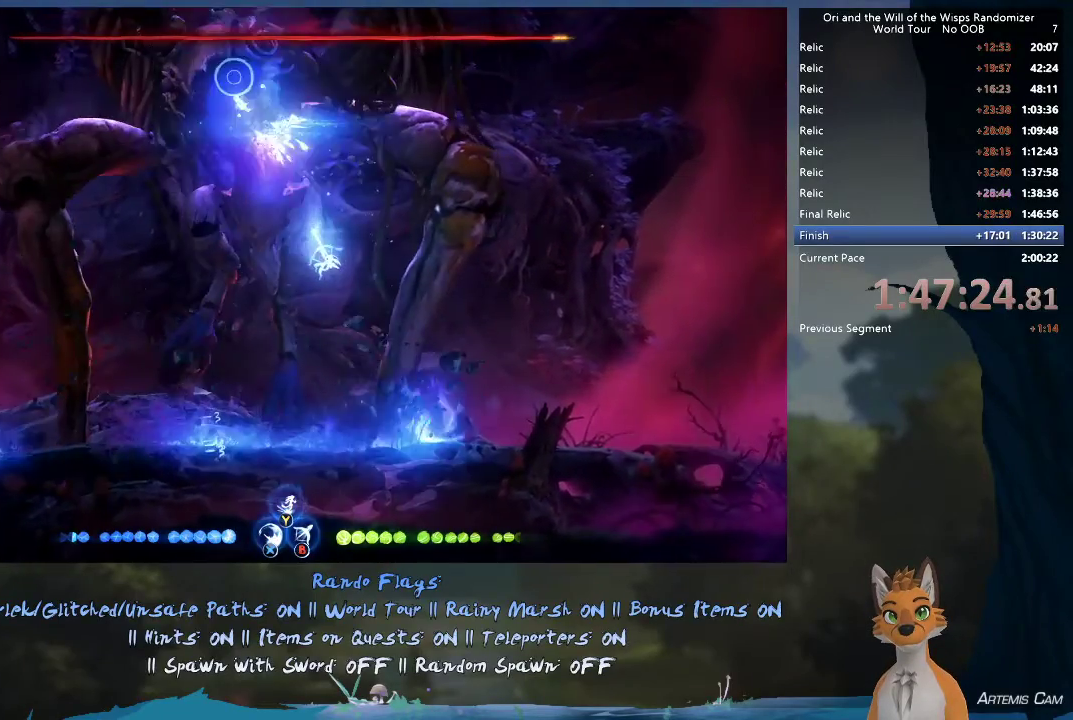
{"dt_ms": 500, "buttons": [], "left_stick": "up-right", "right_stick": "center", "events": [[483, "B", "up"], [483, "left_stick", "up-right"]]}
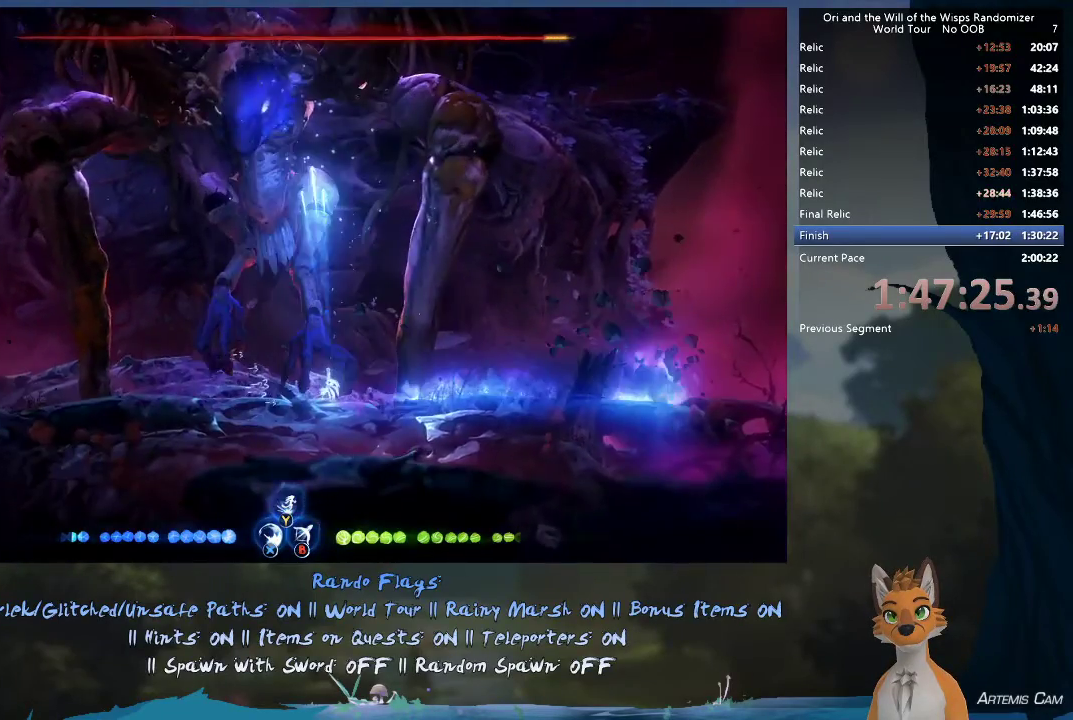
{"dt_ms": 500, "buttons": [], "left_stick": "up-right", "right_stick": "center"}
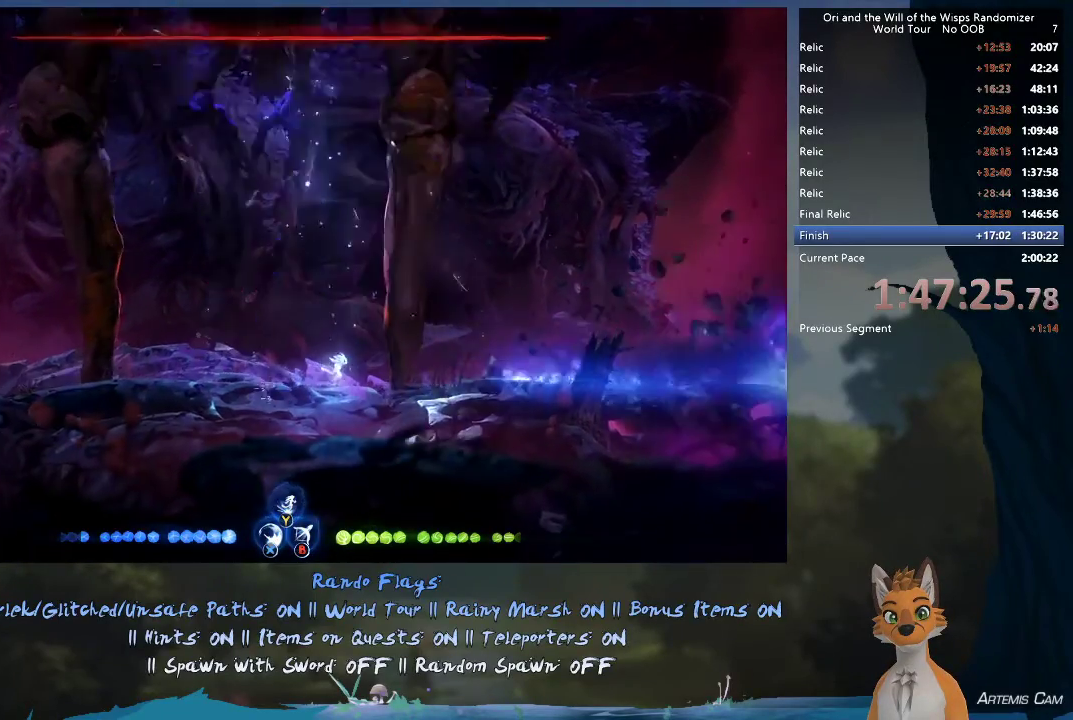
{"dt_ms": 600, "buttons": [], "left_stick": "up-right", "right_stick": "center", "events": [[17, "Y", "down"], [17, "left_stick", "up"], [233, "Y", "up"], [283, "left_stick", "up-right"]]}
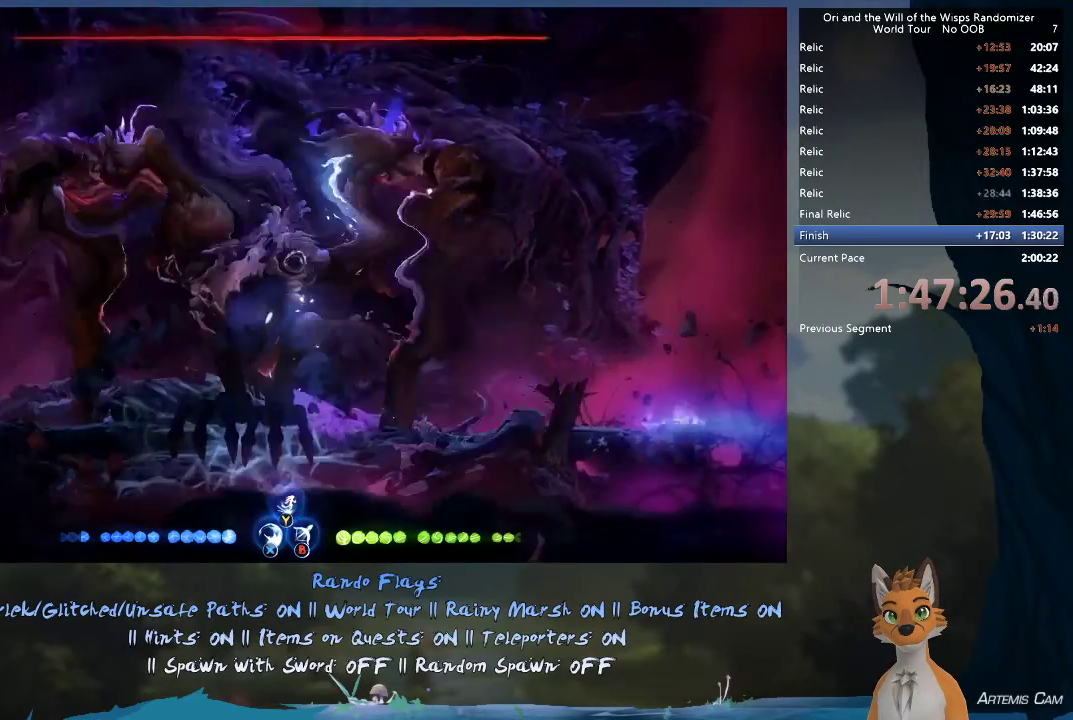
{"dt_ms": 400, "buttons": ["B"], "left_stick": "left", "right_stick": "center", "events": [[150, "left_stick", "up-left"], [267, "left_stick", "left"], [333, "B", "down"]]}
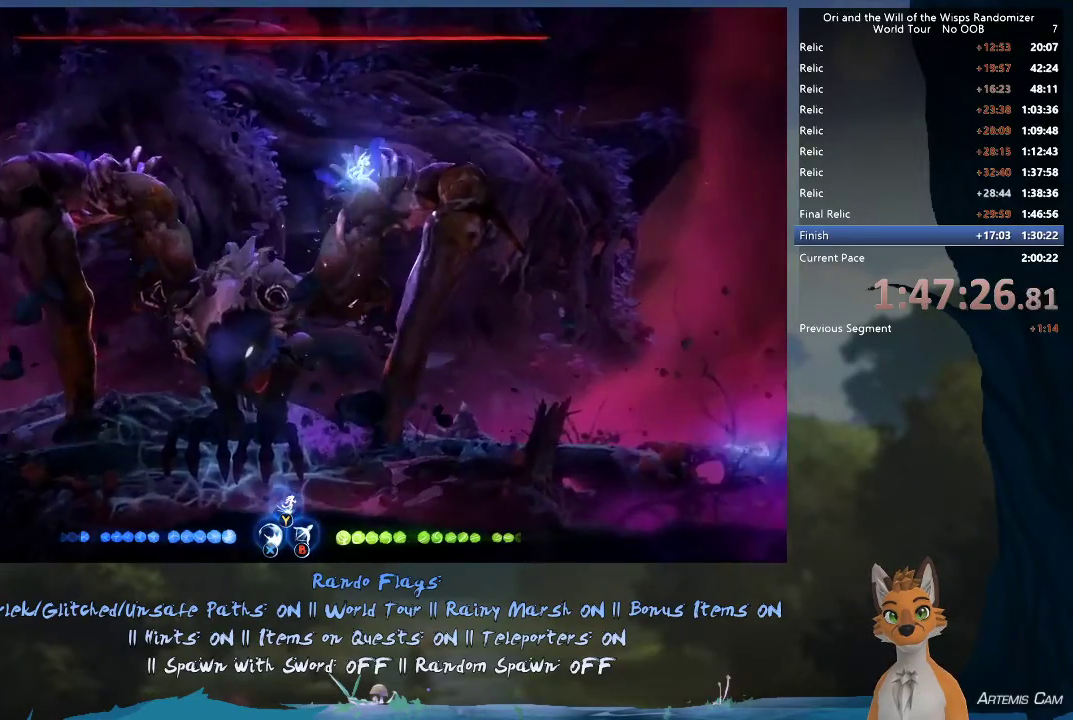
{"dt_ms": 500, "buttons": ["B"], "left_stick": "left", "right_stick": "center", "events": [[33, "left_stick", "down-left"], [300, "left_stick", "left"]]}
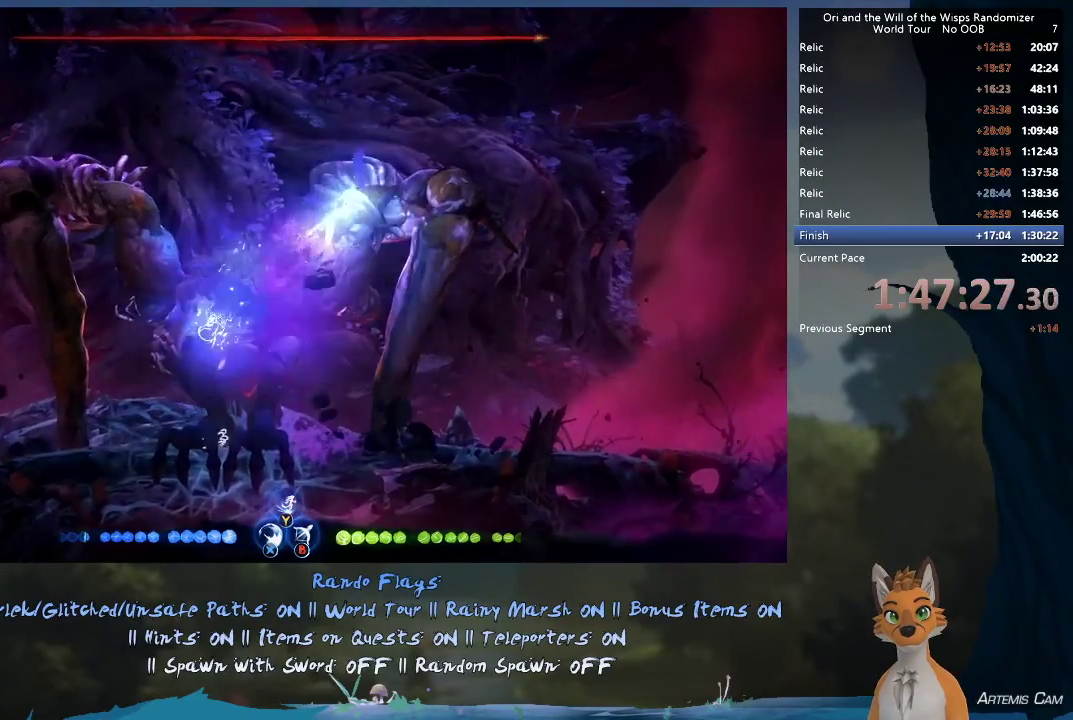
{"dt_ms": 400, "buttons": ["B"], "left_stick": "left", "right_stick": "center", "events": []}
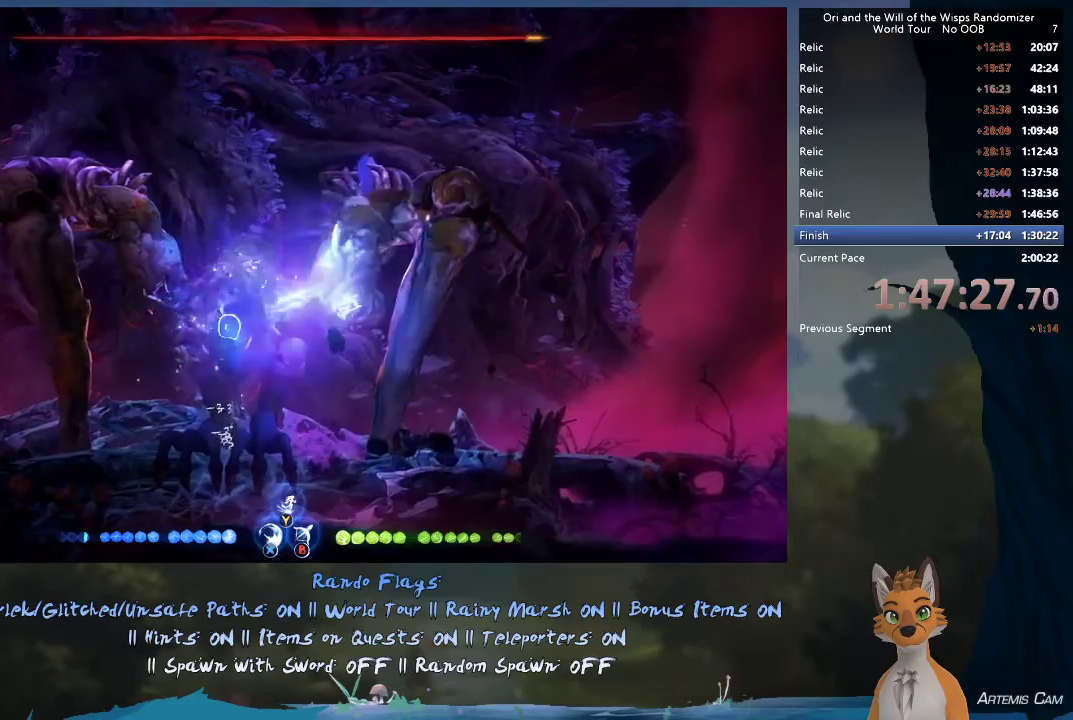
{"dt_ms": 800, "buttons": ["B"], "left_stick": "up", "right_stick": "center"}
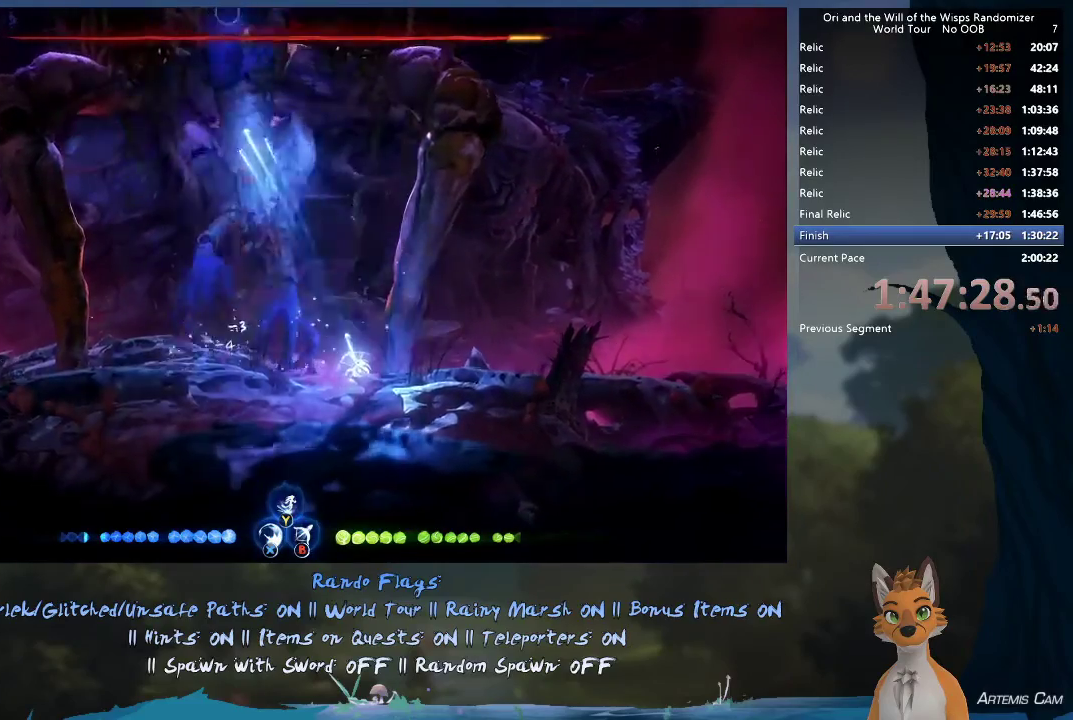
{"dt_ms": 300, "buttons": ["Y"], "left_stick": "up", "right_stick": "center", "events": [[133, "B", "up"], [300, "Y", "down"]]}
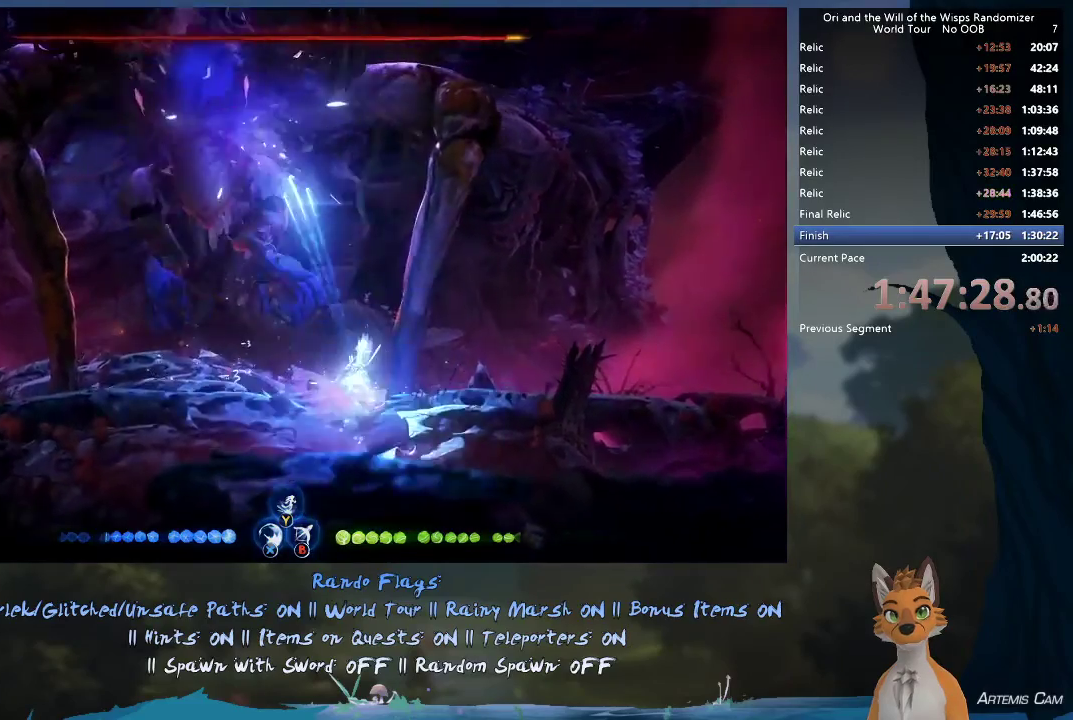
{"dt_ms": 700, "buttons": [], "left_stick": "up-left", "right_stick": "center", "events": [[83, "Y", "up"], [483, "left_stick", "down"], [650, "left_stick", "up-left"]]}
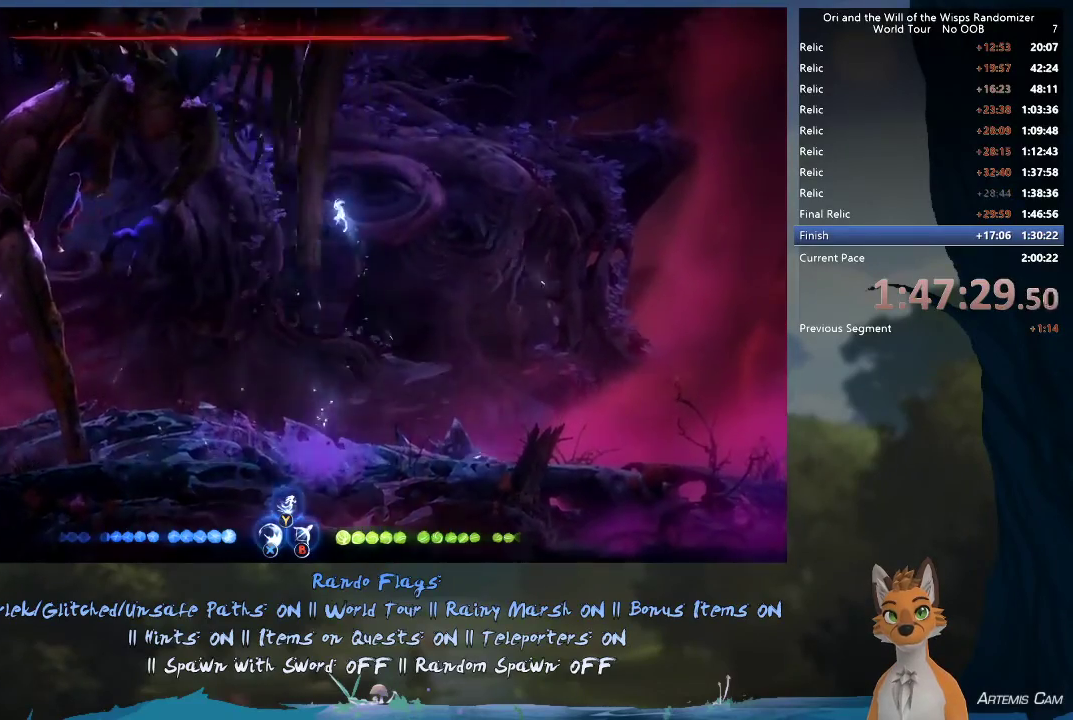
{"dt_ms": 500, "buttons": [], "left_stick": "center", "right_stick": "center", "events": [[83, "left_stick", "center"], [250, "X", "down"], [300, "left_stick", "left"], [350, "X", "up"], [383, "left_stick", "up-left"], [433, "left_stick", "center"]]}
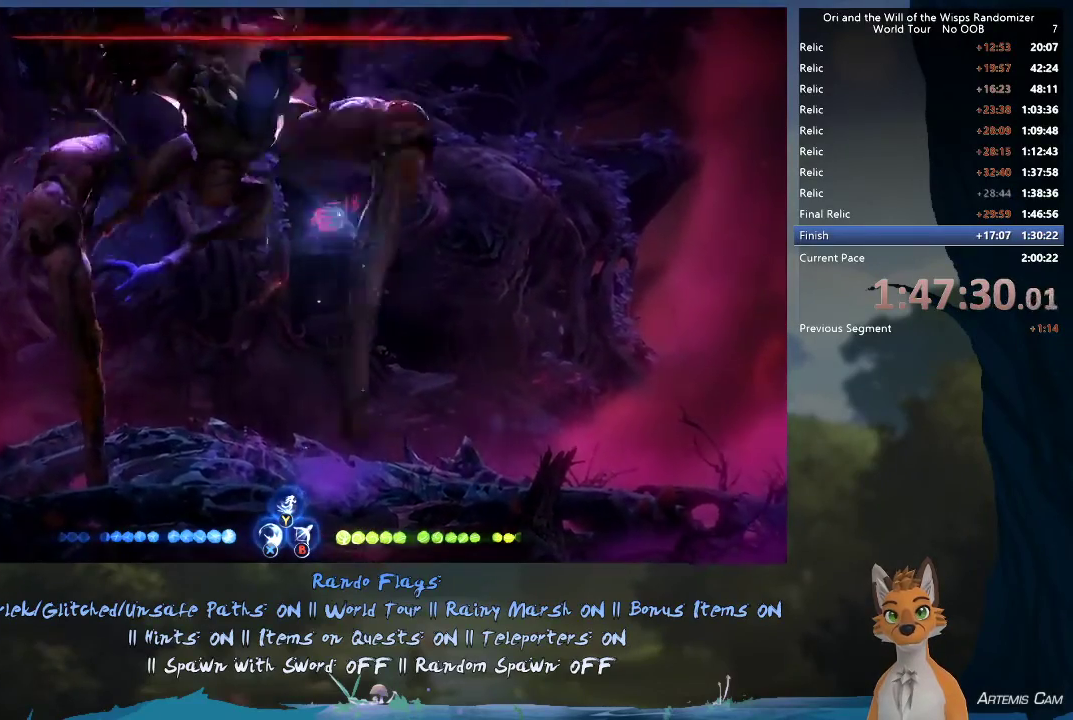
{"dt_ms": 300, "buttons": ["X"], "left_stick": "center", "right_stick": "center", "events": [[250, "X", "down"]]}
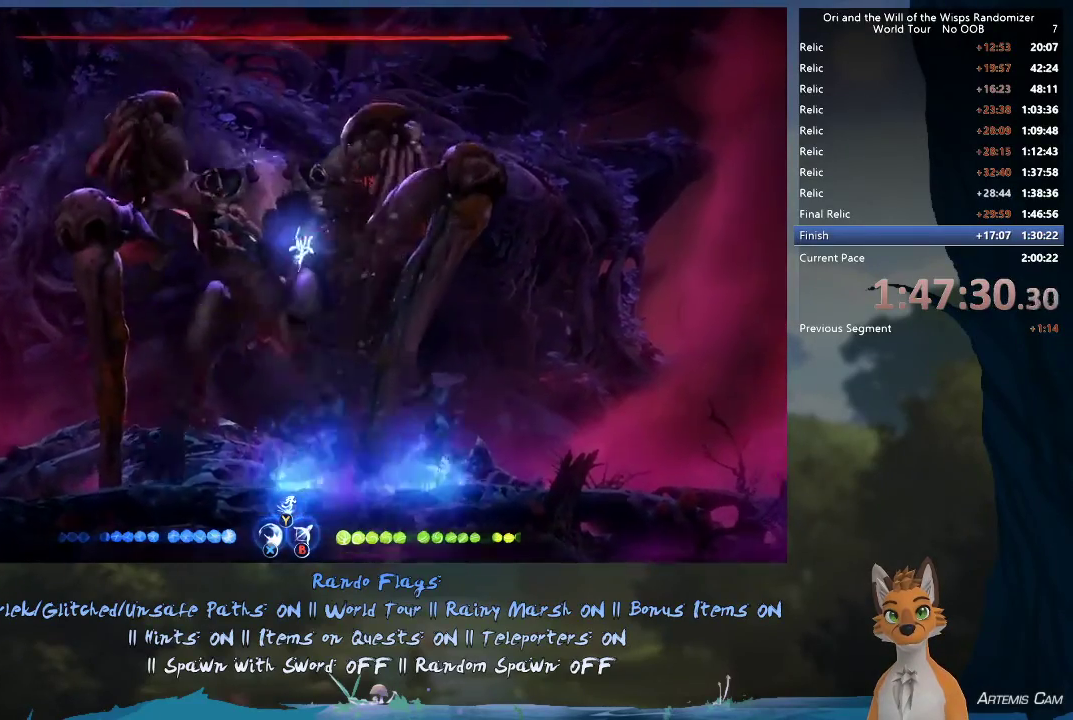
{"dt_ms": 500, "buttons": ["A", "X"], "left_stick": "center", "right_stick": "center", "events": [[50, "X", "up"], [100, "X", "down"], [383, "X", "up"], [433, "A", "down"], [433, "X", "down"]]}
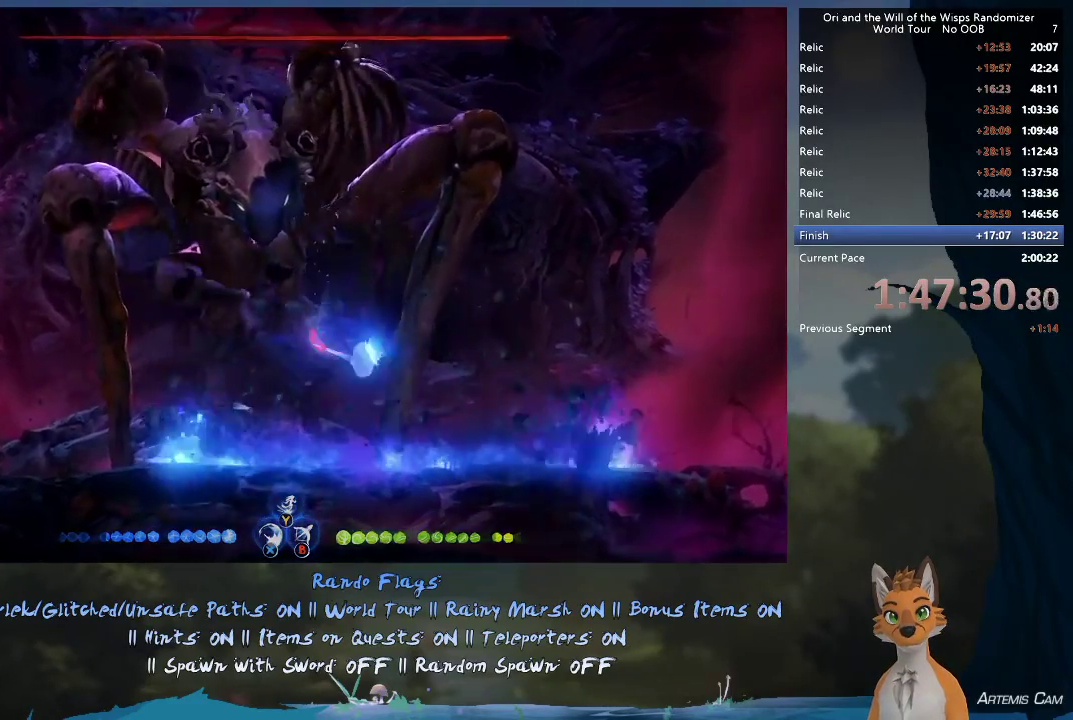
{"dt_ms": 400, "buttons": ["A", "X"], "left_stick": "center", "right_stick": "center", "events": [[83, "X", "up"], [200, "X", "down"], [300, "A", "up"], [300, "X", "up"], [367, "A", "down"], [367, "X", "down"]]}
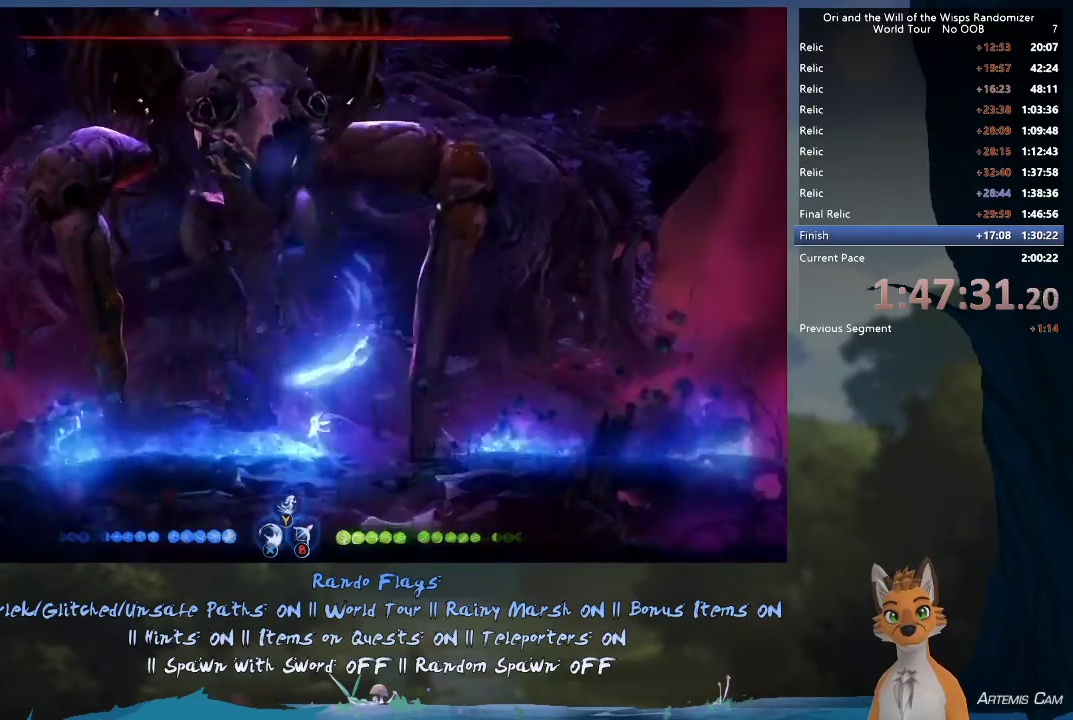
{"dt_ms": 300, "buttons": [], "left_stick": "right", "right_stick": "center", "events": [[50, "A", "up"], [50, "X", "up"], [133, "A", "down"], [150, "X", "down"], [233, "A", "up"], [267, "X", "up"], [300, "left_stick", "right"]]}
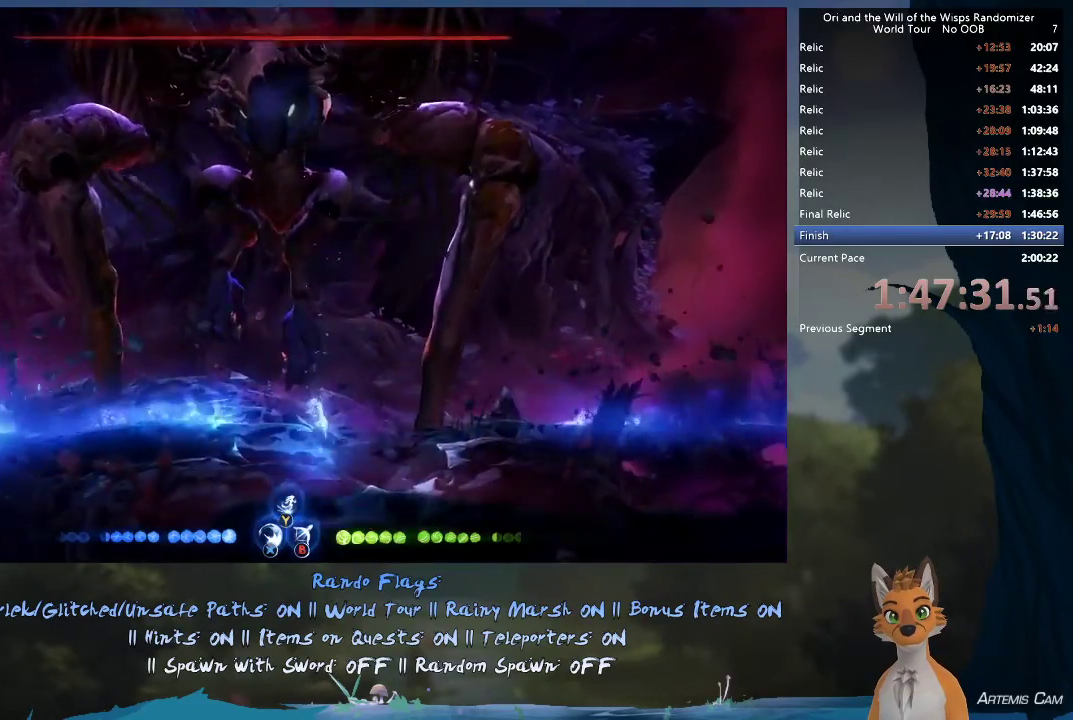
{"dt_ms": 300, "buttons": [], "left_stick": "right", "right_stick": "center", "events": []}
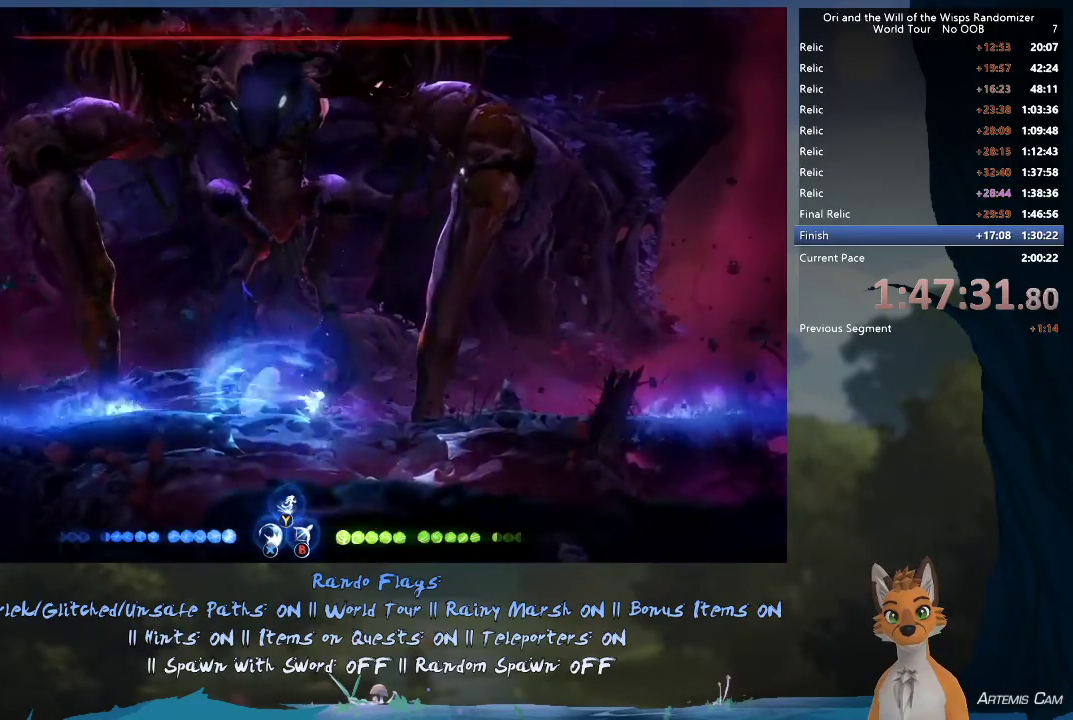
{"dt_ms": 500, "buttons": [], "left_stick": "right", "right_stick": "center", "events": []}
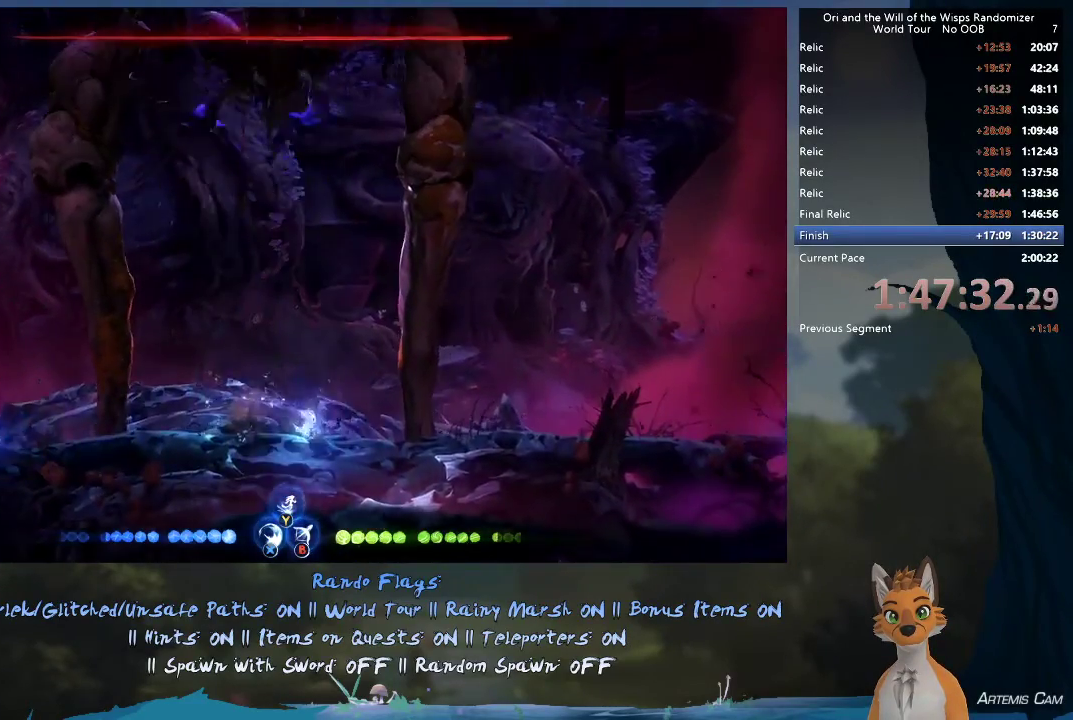
{"dt_ms": 500, "buttons": [], "left_stick": "up-right", "right_stick": "center", "events": [[50, "Y", "down"], [50, "left_stick", "up"], [217, "Y", "up"], [217, "left_stick", "up-right"]]}
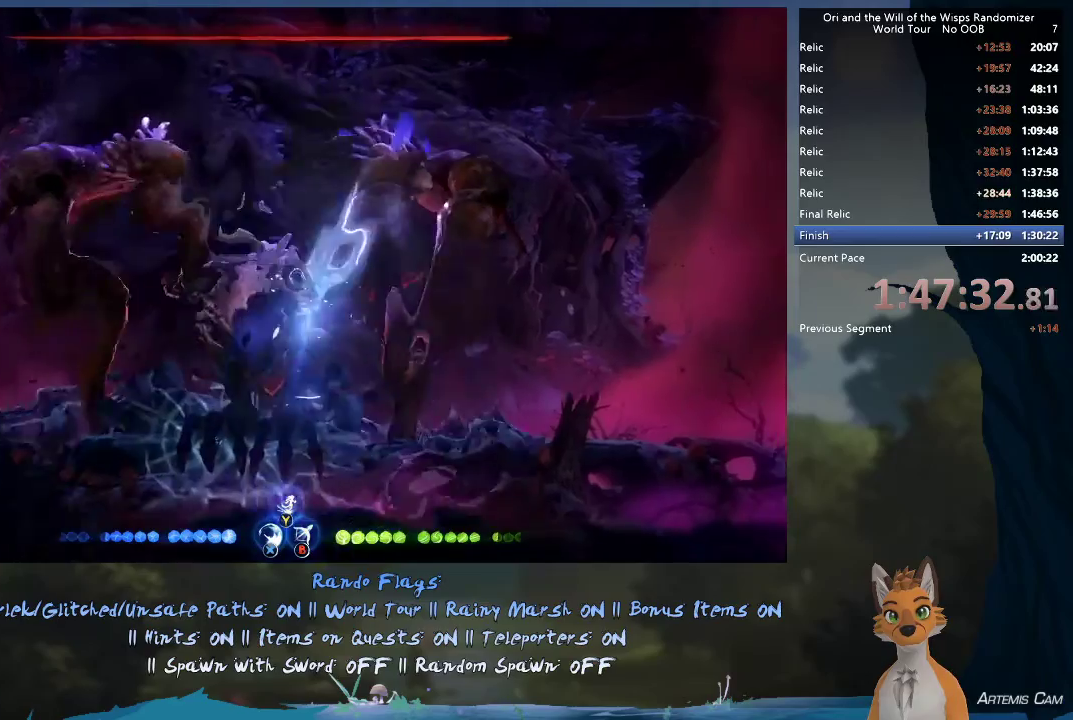
{"dt_ms": 700, "buttons": [], "left_stick": "left", "right_stick": "center", "events": [[217, "left_stick", "left"], [517, "left_stick", "center"], [600, "left_stick", "left"]]}
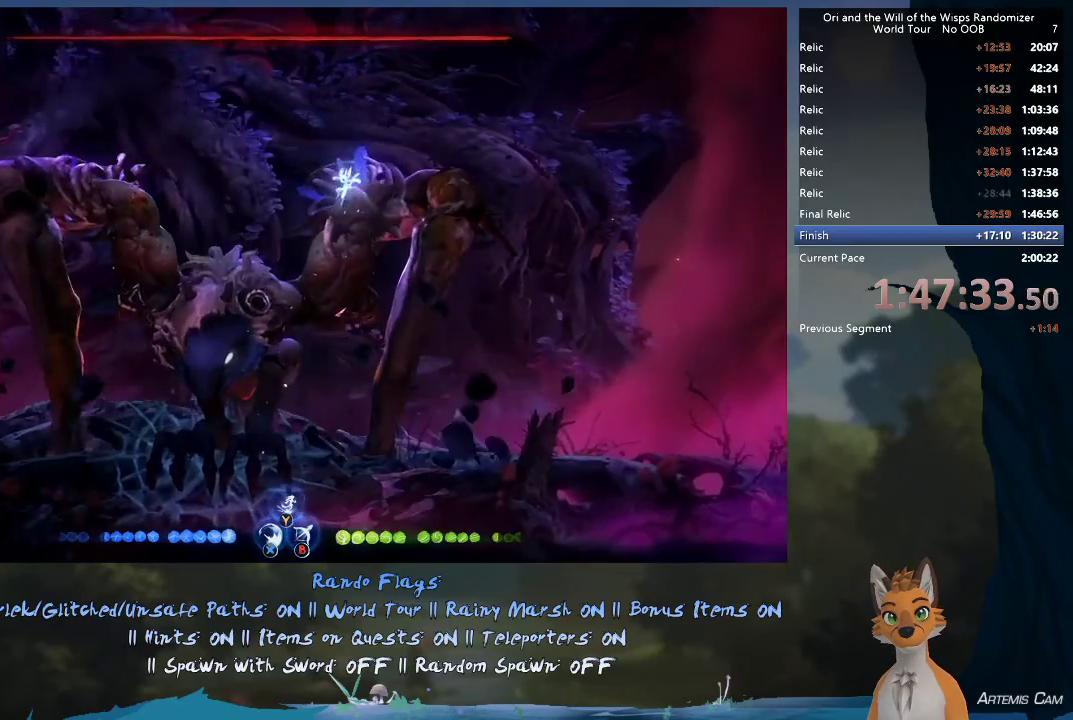
{"dt_ms": 500, "buttons": ["X"], "left_stick": "center", "right_stick": "center", "events": [[67, "left_stick", "center"], [350, "left_stick", "left"], [400, "X", "down"], [467, "left_stick", "center"]]}
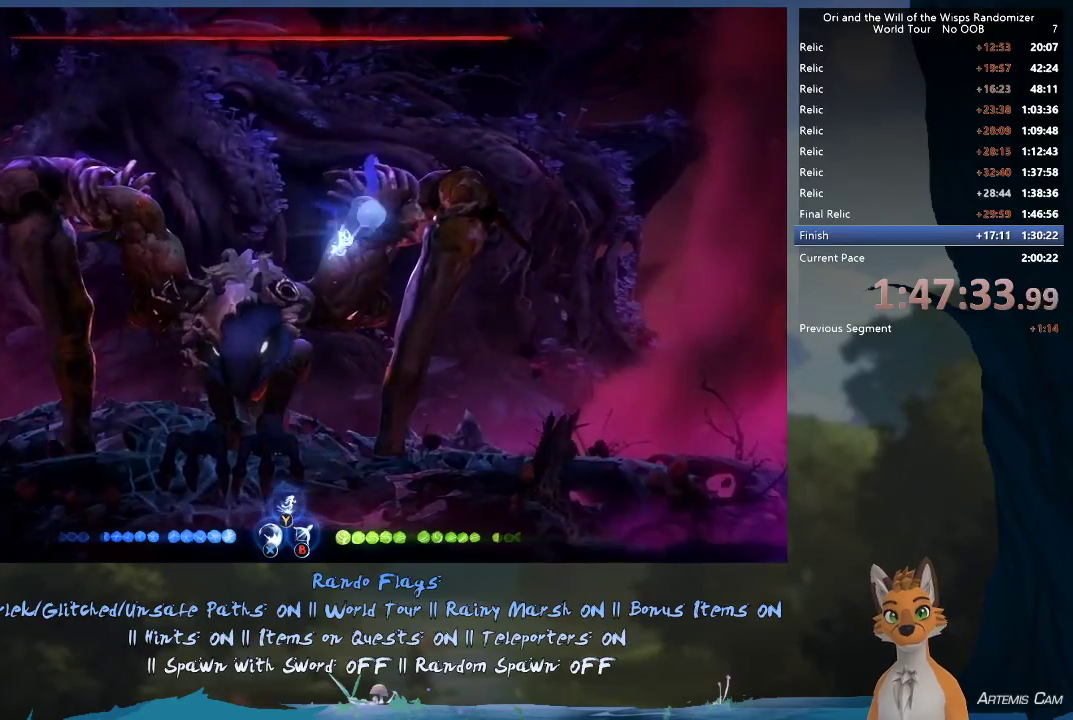
{"dt_ms": 300, "buttons": ["X"], "left_stick": "center", "right_stick": "center", "events": [[33, "X", "up"], [133, "X", "down"], [200, "X", "up"], [300, "X", "down"]]}